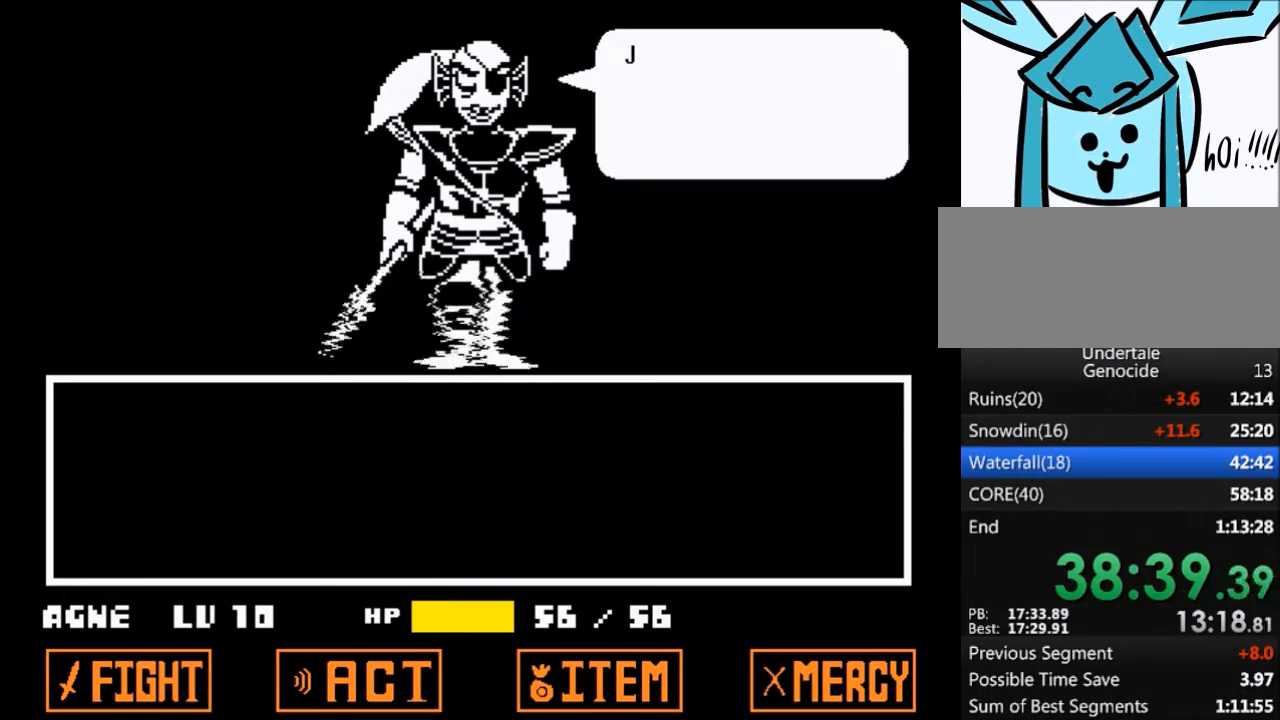
Gameplay with keyboard; each line is a JSON object with the keys held at the frame after it. "events" lists presses ("down") and releases ("up") of "c", "ctrl", "down", "left", "return", "right", "shift", "up", "x" and "z" between this image and that frame as [ms after this image, input, new state], when the widget could be followed in between. No other keys are recorded. Mouse input is not recorded.
{"keys": [], "events": [[67, "shift", "up"], [100, "z", "down"], [134, "return", "down"], [134, "shift", "down"], [134, "x", "down"], [200, "x", "up"], [200, "z", "up"], [234, "return", "up"], [234, "shift", "up"], [301, "z", "down"], [334, "x", "down"], [367, "return", "down"], [367, "shift", "down"], [367, "x", "up"], [367, "z", "up"], [434, "return", "up"], [434, "shift", "up"]]}
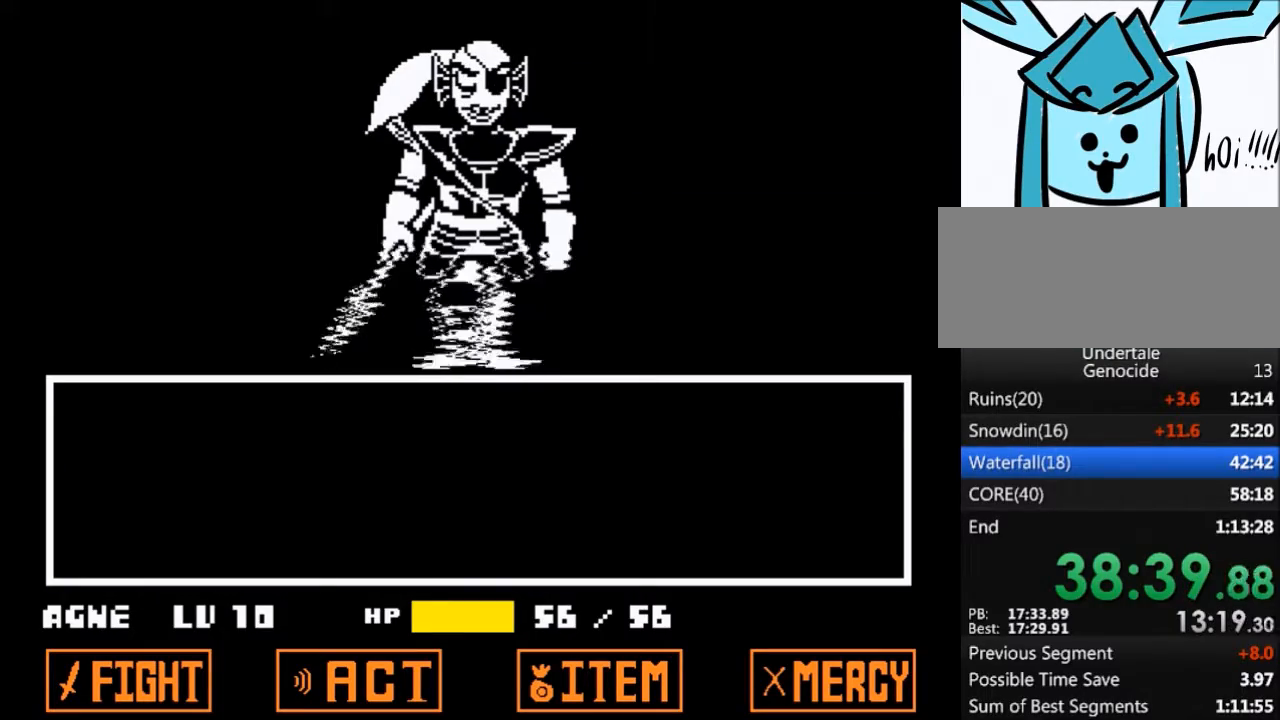
{"keys": [], "events": [[33, "x", "down"], [33, "z", "down"], [66, "return", "down"], [66, "shift", "down"], [66, "z", "up"], [100, "return", "up"], [100, "x", "up"], [167, "shift", "up"], [200, "z", "down"], [267, "x", "down"], [300, "x", "up"], [300, "z", "up"]]}
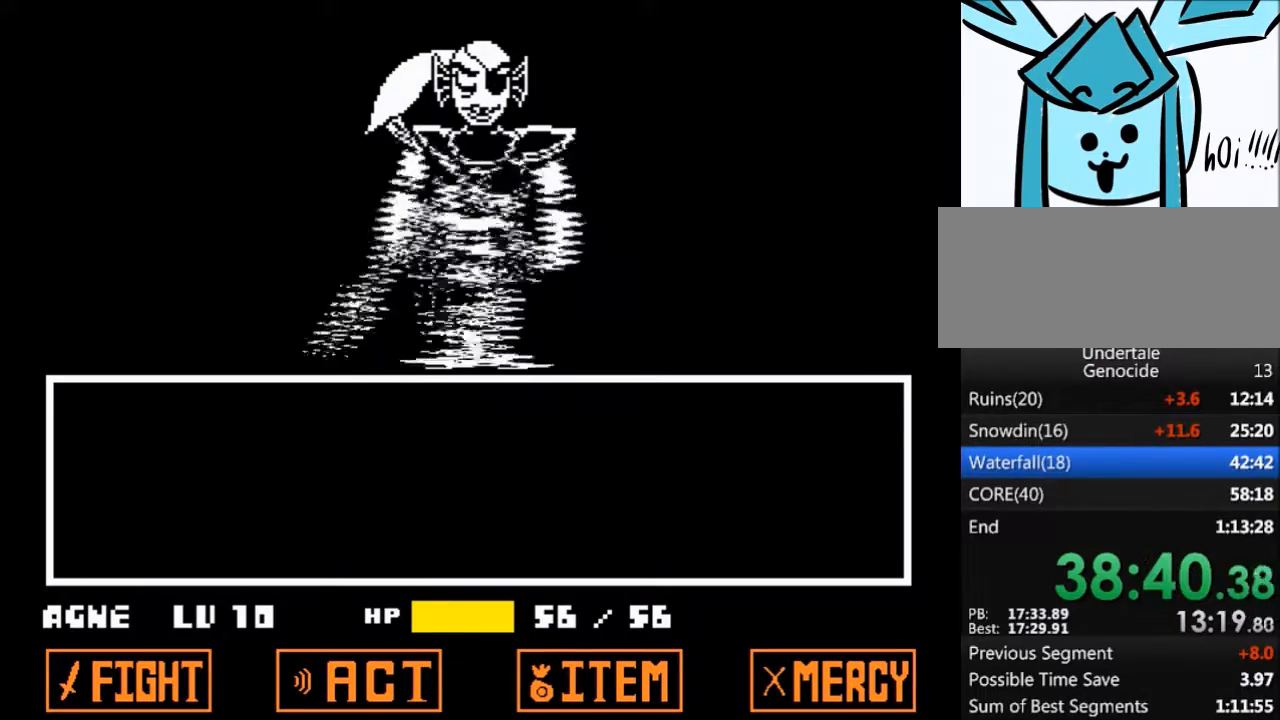
{"keys": [], "events": []}
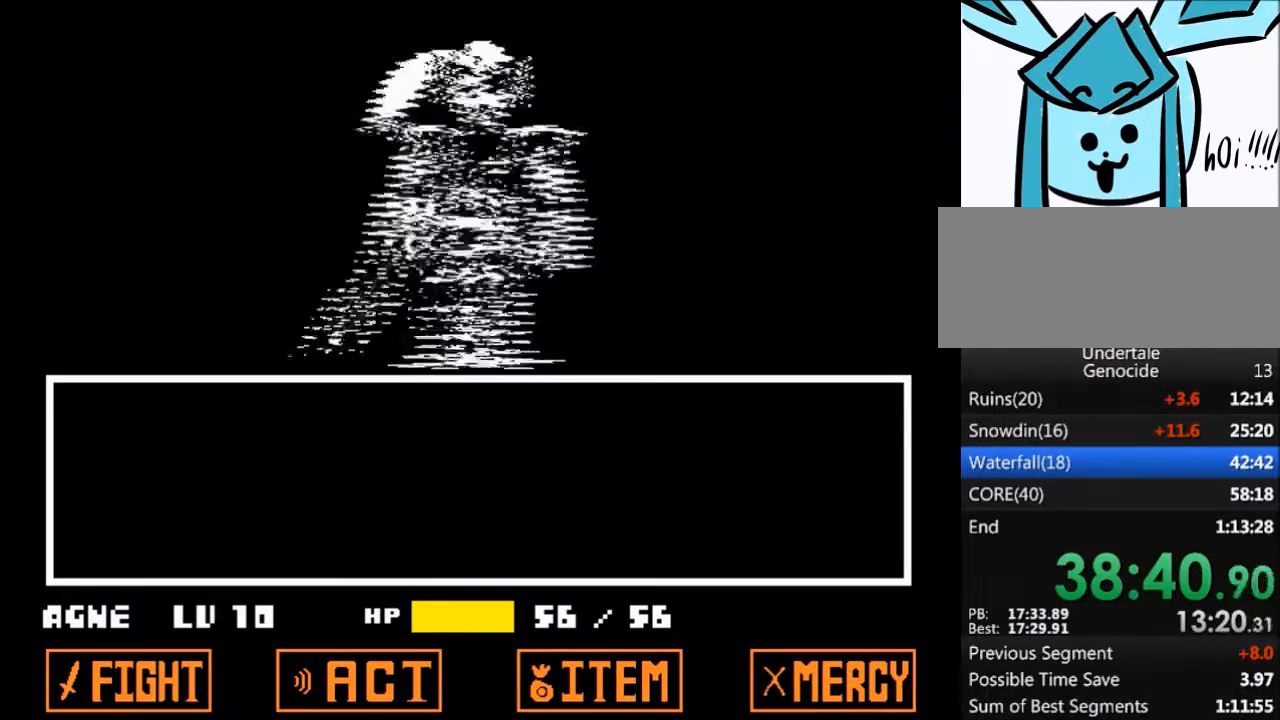
{"keys": [], "events": []}
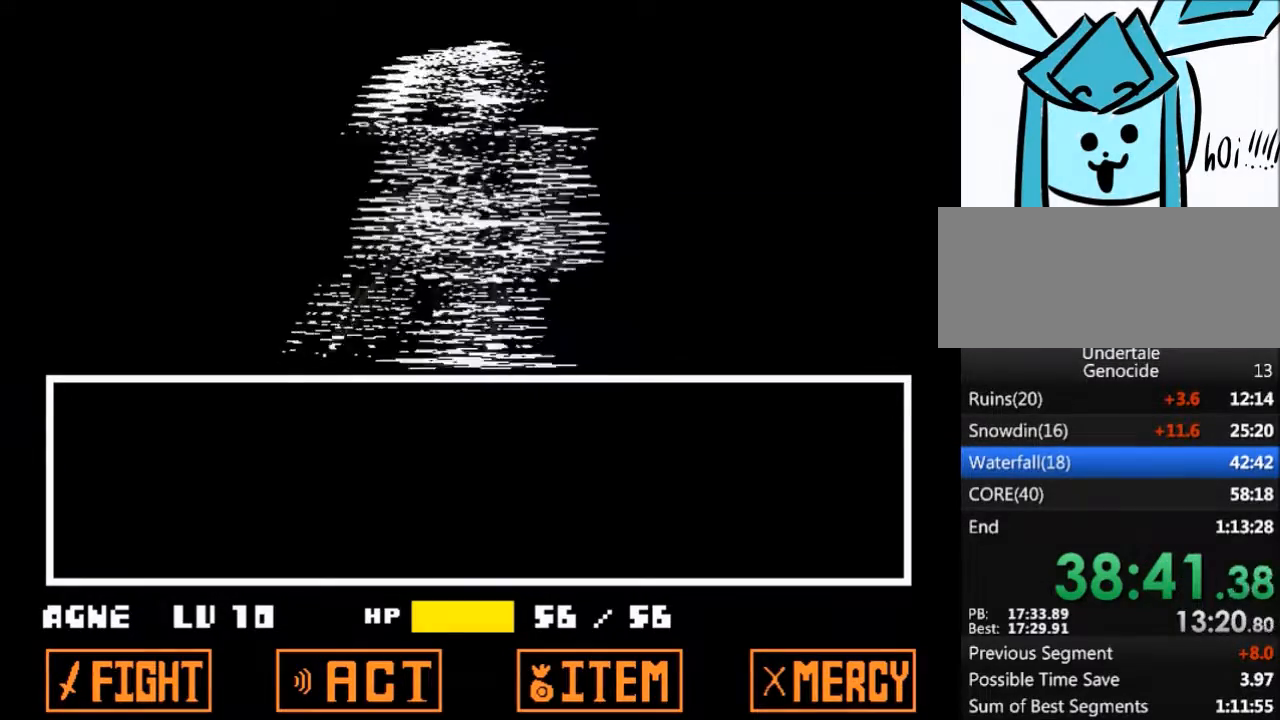
{"keys": [], "events": []}
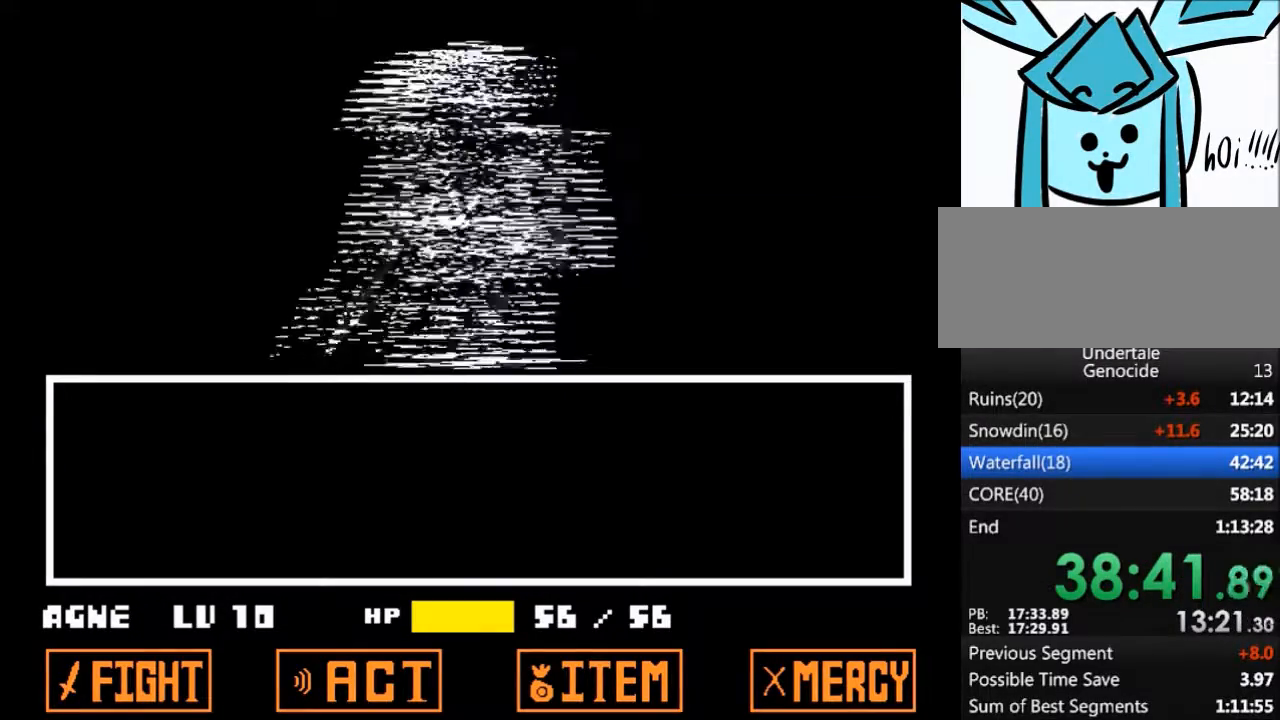
{"keys": ["return", "shift"], "events": [[66, "return", "down"], [133, "return", "up"], [133, "shift", "down"], [167, "shift", "up"], [167, "z", "down"], [233, "x", "down"], [300, "return", "down"], [300, "shift", "down"], [300, "x", "up"], [300, "z", "up"], [367, "return", "up"], [367, "shift", "up"], [400, "x", "down"], [400, "z", "down"], [500, "return", "down"], [500, "shift", "down"], [500, "x", "up"], [500, "z", "up"]]}
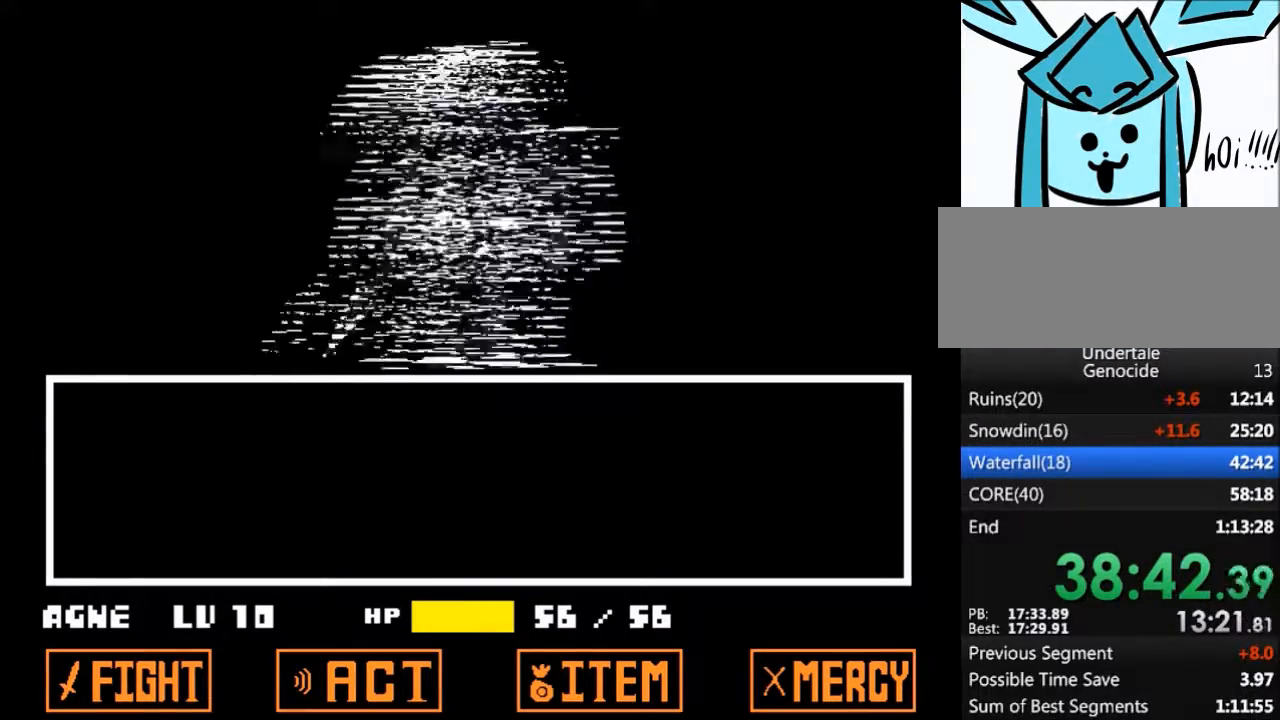
{"keys": [], "events": [[34, "return", "up"], [100, "shift", "up"], [100, "z", "down"], [134, "x", "down"], [200, "z", "up"], [234, "return", "down"], [234, "shift", "down"], [234, "x", "up"], [267, "return", "up"], [334, "shift", "up"], [334, "x", "down"], [334, "z", "down"], [434, "shift", "down"], [434, "z", "up"], [467, "return", "down"], [467, "x", "up"], [501, "return", "up"], [501, "shift", "up"]]}
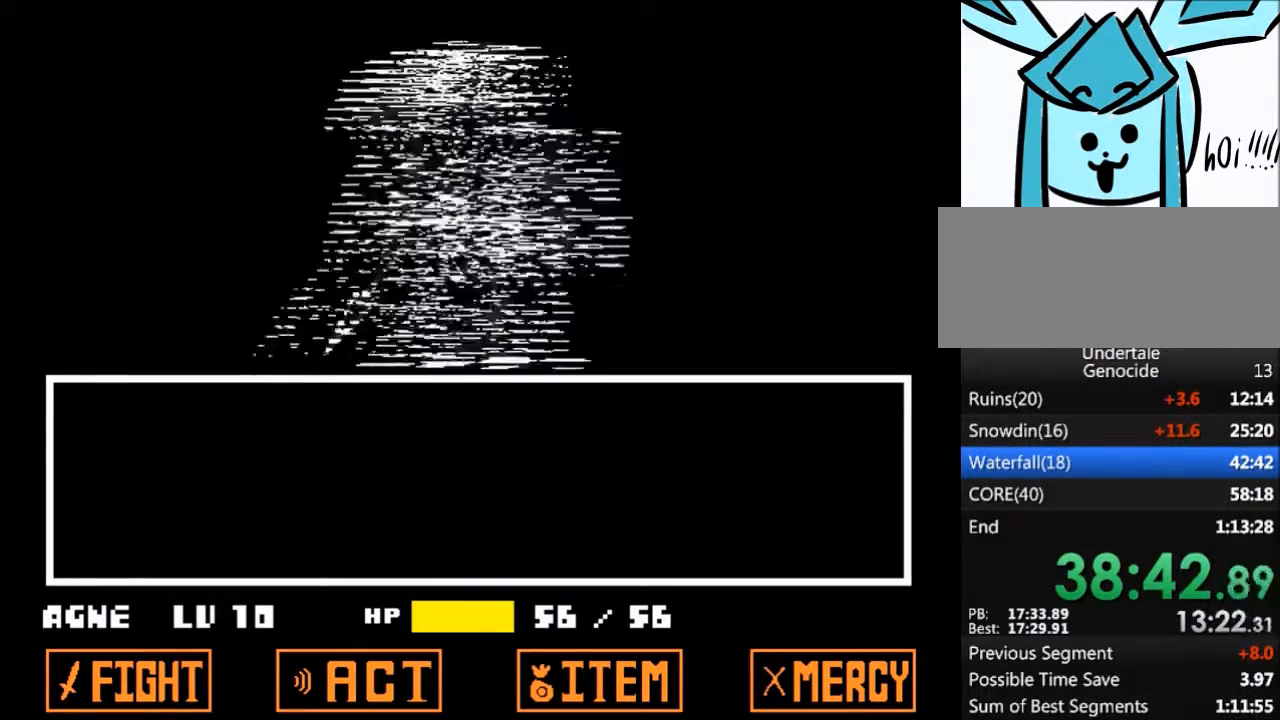
{"keys": [], "events": [[66, "z", "down"], [100, "x", "down"], [167, "return", "down"], [167, "shift", "down"], [167, "x", "up"], [167, "z", "up"], [200, "return", "up"], [200, "shift", "up"], [300, "z", "down"], [333, "x", "down"], [400, "return", "down"], [400, "shift", "down"], [400, "x", "up"], [400, "z", "up"], [434, "return", "up"], [434, "shift", "up"]]}
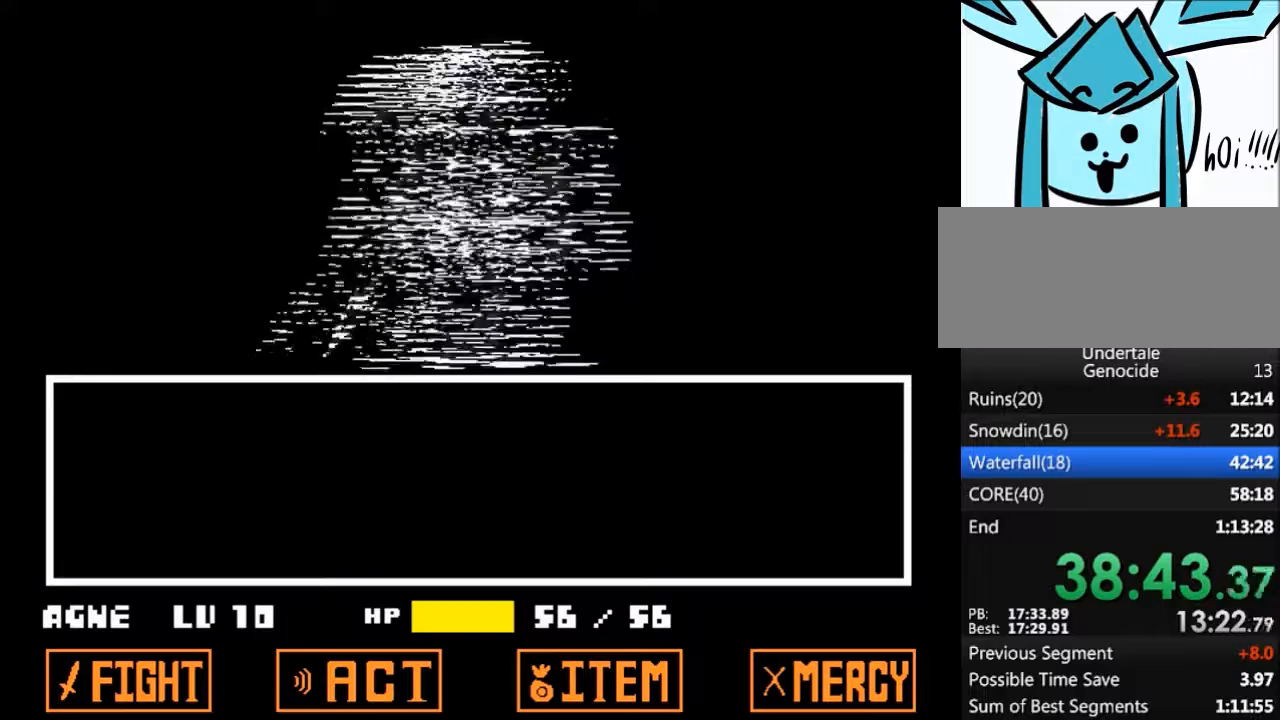
{"keys": ["return", "shift"], "events": [[34, "x", "down"], [34, "z", "down"], [67, "return", "down"], [67, "z", "up"], [134, "shift", "down"], [134, "x", "up"], [167, "return", "up"], [167, "shift", "up"], [234, "x", "down"], [234, "z", "down"], [301, "return", "down"], [301, "shift", "down"], [301, "x", "up"], [301, "z", "up"], [367, "return", "up"], [401, "shift", "up"], [501, "return", "down"], [501, "shift", "down"]]}
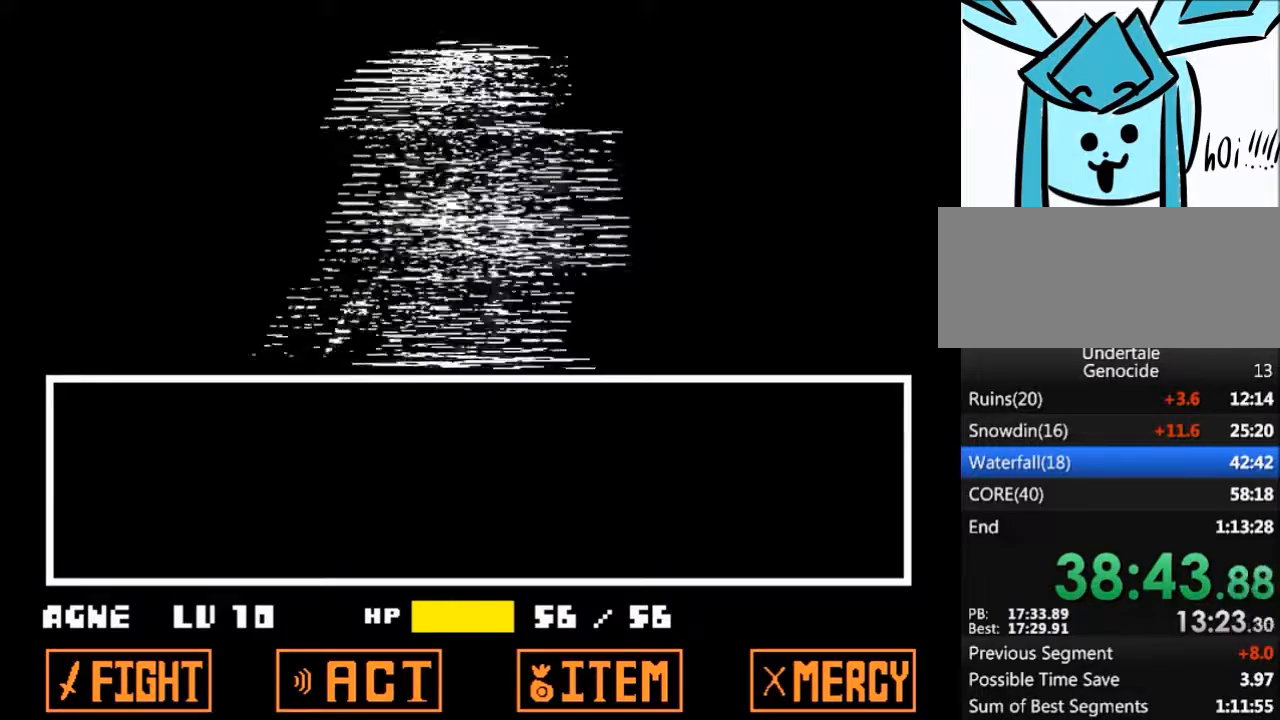
{"keys": ["shift", "z"], "events": [[100, "return", "up"], [100, "shift", "up"], [233, "return", "down"], [267, "shift", "down"], [267, "z", "down"], [333, "return", "up"], [333, "shift", "up"], [333, "x", "down"], [433, "shift", "down"], [433, "x", "up"], [433, "z", "up"], [467, "return", "down"], [500, "return", "up"], [500, "z", "down"]]}
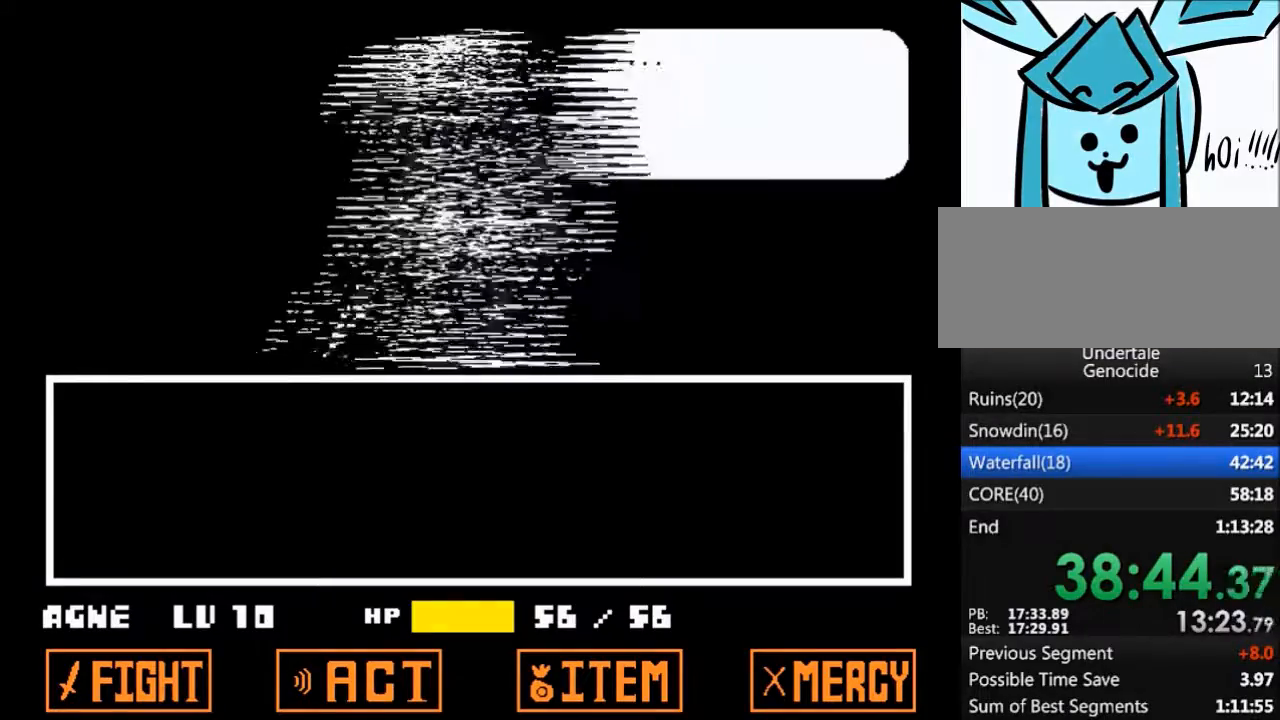
{"keys": ["x", "z"], "events": [[67, "shift", "up"], [67, "x", "down"], [100, "z", "up"], [167, "return", "down"], [167, "x", "up"], [200, "return", "up"], [200, "shift", "down"], [234, "shift", "up"], [234, "x", "down"], [234, "z", "down"], [334, "return", "down"], [334, "x", "up"], [334, "z", "up"], [401, "shift", "down"], [434, "return", "up"], [434, "shift", "up"], [434, "z", "down"], [467, "x", "down"]]}
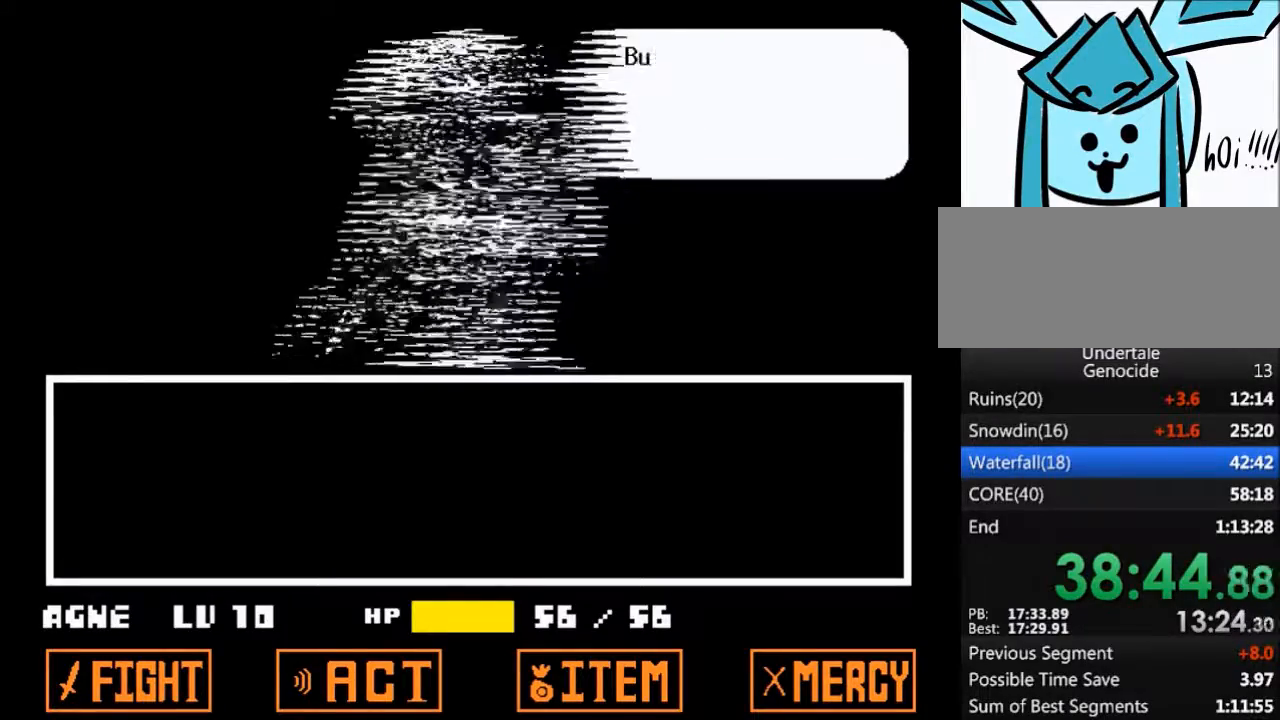
{"keys": ["shift"], "events": [[33, "z", "up"], [66, "return", "down"], [66, "shift", "down"], [66, "x", "up"], [133, "return", "up"], [167, "shift", "up"], [167, "x", "down"], [167, "z", "down"], [267, "return", "down"], [267, "shift", "down"], [267, "x", "up"], [267, "z", "up"], [300, "return", "up"], [367, "shift", "up"], [367, "x", "down"], [367, "z", "down"], [400, "z", "up"], [434, "return", "down"], [434, "shift", "down"], [434, "x", "up"], [500, "return", "up"]]}
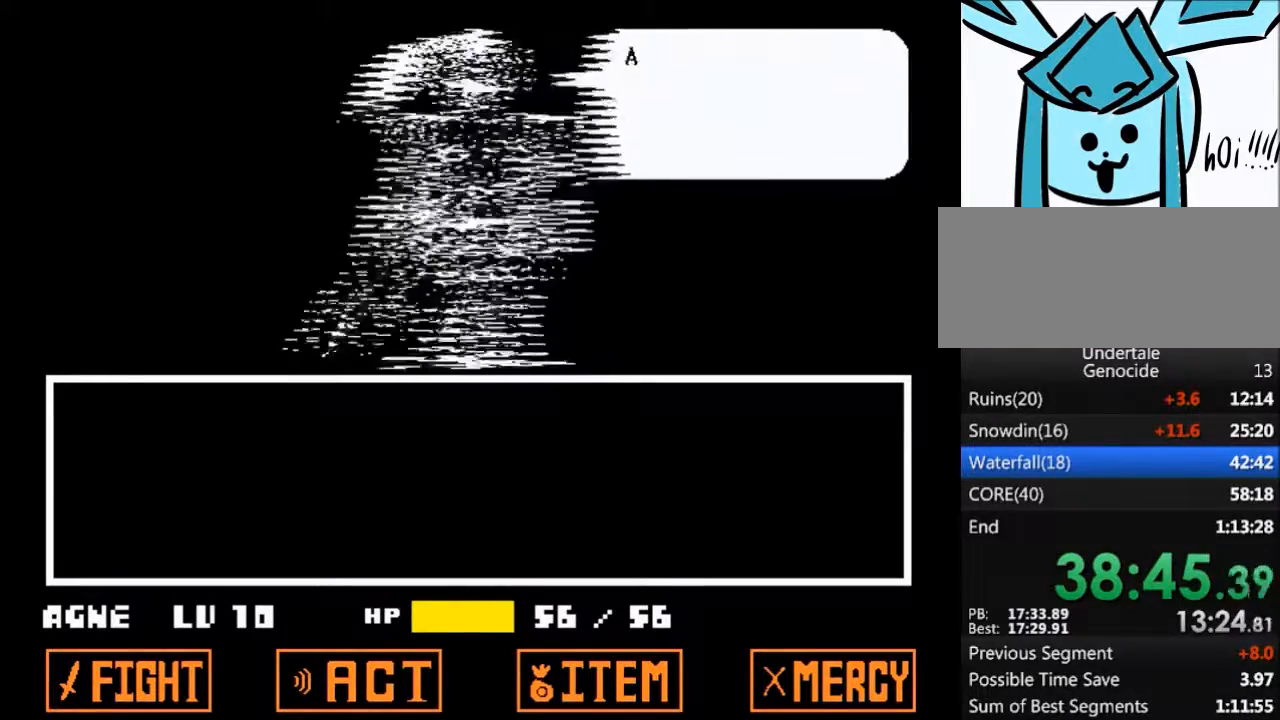
{"keys": ["x"], "events": [[34, "shift", "up"], [34, "x", "down"], [34, "z", "down"], [100, "z", "up"], [134, "return", "down"], [134, "shift", "down"], [134, "x", "up"], [167, "return", "up"], [234, "shift", "up"], [234, "x", "down"], [267, "z", "down"], [334, "return", "down"], [334, "shift", "down"], [334, "x", "up"], [334, "z", "up"], [367, "return", "up"], [401, "shift", "up"], [434, "z", "down"], [467, "x", "down"], [501, "z", "up"]]}
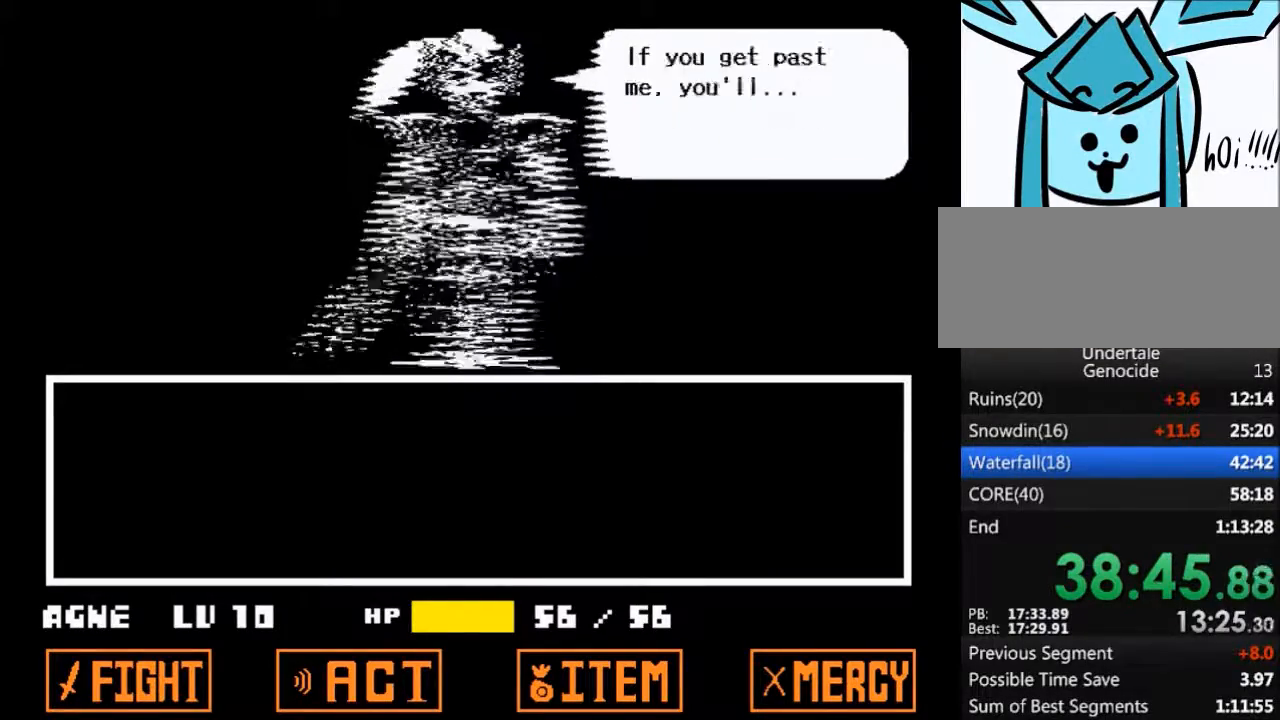
{"keys": ["shift"], "events": [[66, "return", "down"], [66, "shift", "down"], [66, "x", "up"], [100, "return", "up"], [167, "shift", "up"], [167, "x", "down"], [167, "z", "down"], [200, "z", "up"], [233, "return", "down"], [233, "shift", "down"], [233, "x", "up"], [300, "return", "up"], [333, "shift", "up"], [333, "x", "down"], [333, "z", "down"], [400, "z", "up"], [433, "return", "down"], [433, "shift", "down"], [433, "x", "up"], [467, "return", "up"]]}
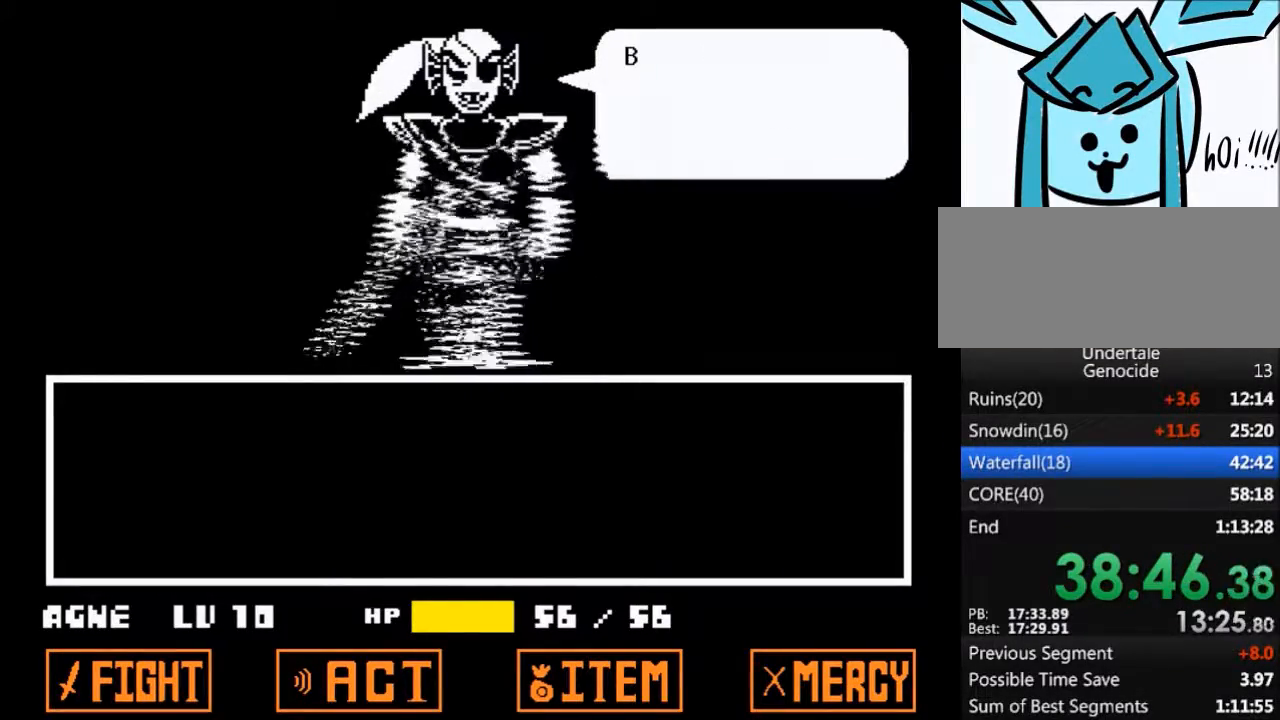
{"keys": ["x"], "events": [[34, "shift", "up"], [34, "x", "down"], [34, "z", "down"], [67, "z", "up"], [134, "return", "down"], [134, "shift", "down"], [134, "x", "up"], [200, "return", "up"], [200, "shift", "up"], [267, "x", "down"], [267, "z", "down"], [301, "z", "up"], [367, "return", "down"], [367, "shift", "down"], [367, "x", "up"], [401, "return", "up"], [401, "shift", "up"], [434, "x", "down"], [434, "z", "down"], [501, "z", "up"]]}
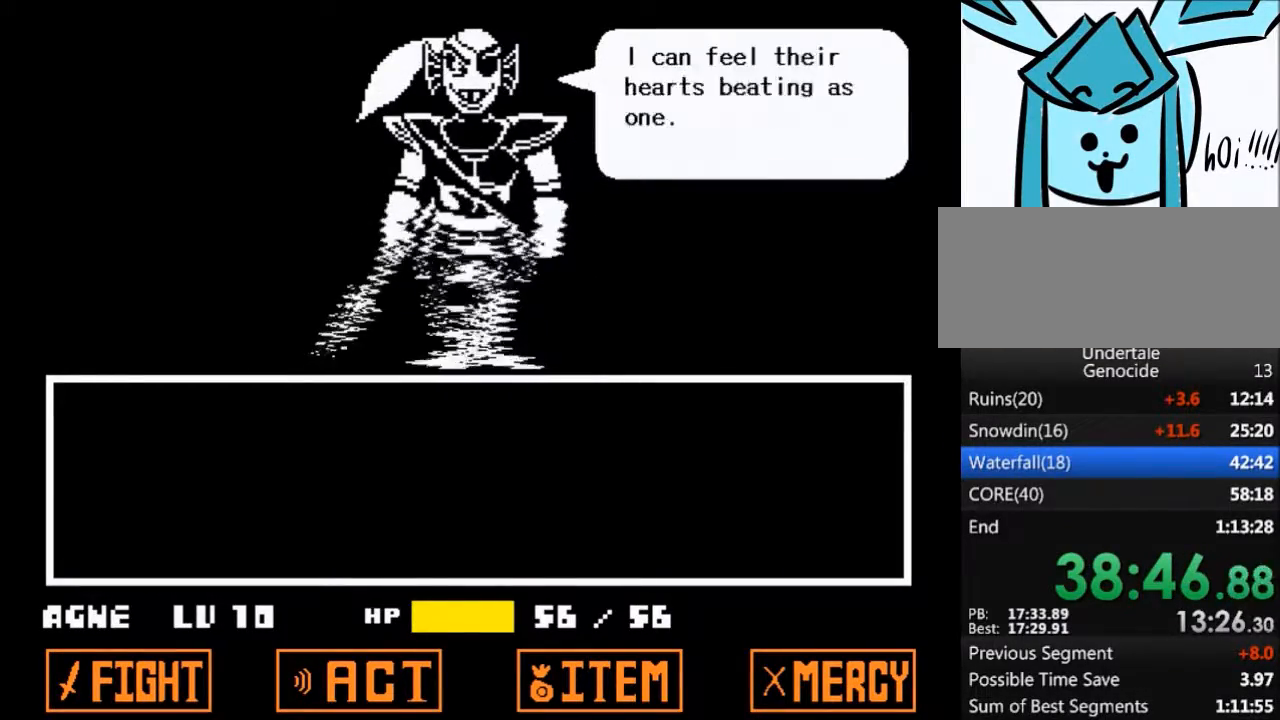
{"keys": [], "events": [[33, "return", "down"], [33, "shift", "down"], [33, "x", "up"], [100, "return", "up"], [100, "shift", "up"], [133, "z", "down"], [167, "x", "down"], [233, "return", "down"], [233, "shift", "down"], [233, "x", "up"], [233, "z", "up"], [267, "return", "up"], [333, "shift", "up"], [333, "z", "down"], [367, "x", "down"], [467, "shift", "down"], [467, "x", "up"], [467, "z", "up"], [500, "shift", "up"]]}
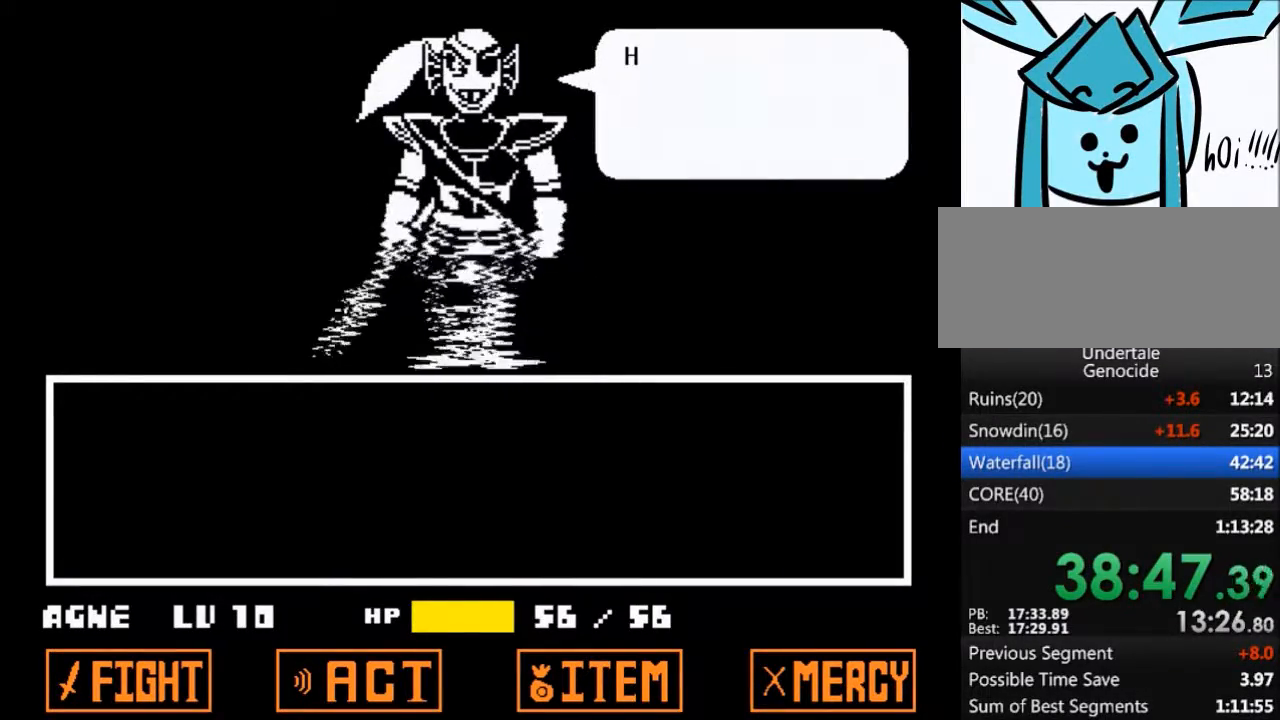
{"keys": ["x", "z"], "events": [[67, "z", "down"], [100, "x", "down"], [134, "return", "down"], [134, "shift", "down"], [134, "x", "up"], [134, "z", "up"], [200, "return", "up"], [200, "shift", "up"], [301, "x", "down"], [301, "z", "down"], [334, "return", "down"], [334, "shift", "down"], [334, "x", "up"], [334, "z", "up"], [367, "return", "up"], [434, "shift", "up"], [467, "x", "down"], [467, "z", "down"]]}
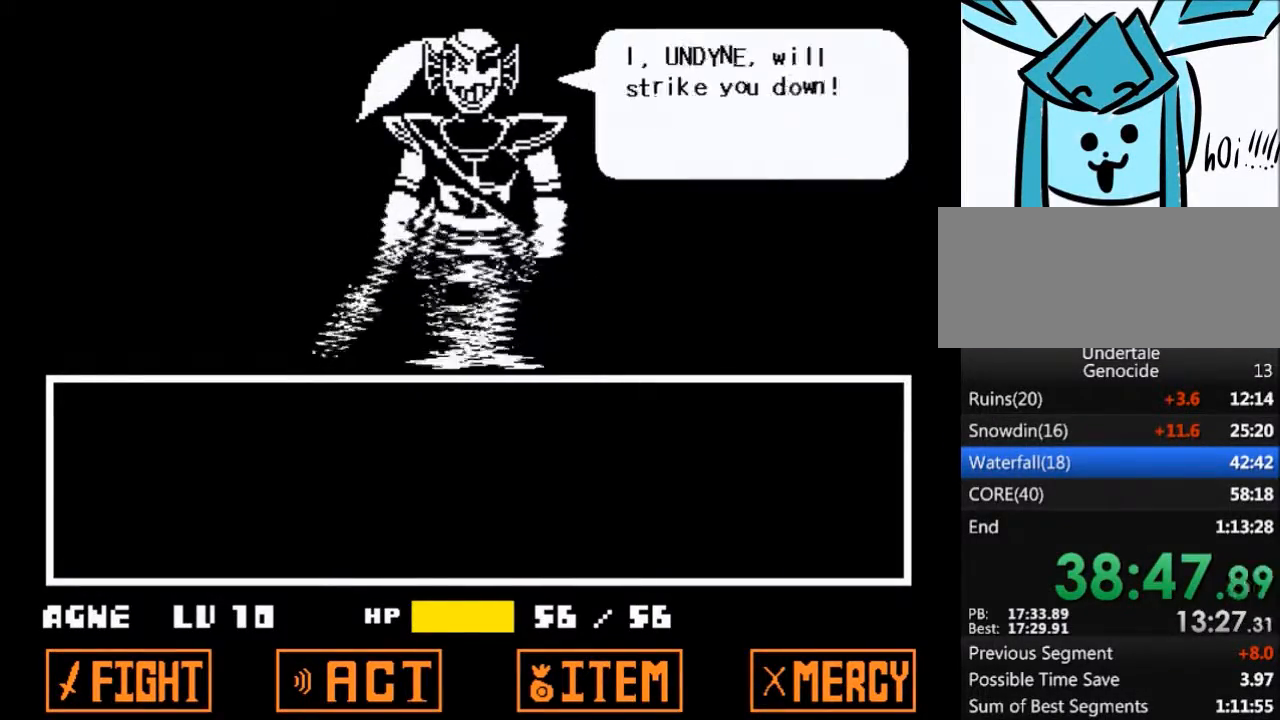
{"keys": [], "events": [[66, "return", "down"], [66, "shift", "down"], [66, "x", "up"], [66, "z", "up"], [100, "shift", "up"], [133, "return", "up"], [167, "z", "down"], [200, "x", "down"], [200, "z", "up"], [300, "return", "down"], [300, "shift", "down"], [300, "x", "up"], [333, "return", "up"], [333, "shift", "up"], [400, "x", "down"], [400, "z", "down"], [433, "return", "down"], [433, "shift", "down"], [433, "z", "up"], [500, "return", "up"], [500, "shift", "up"], [500, "x", "up"]]}